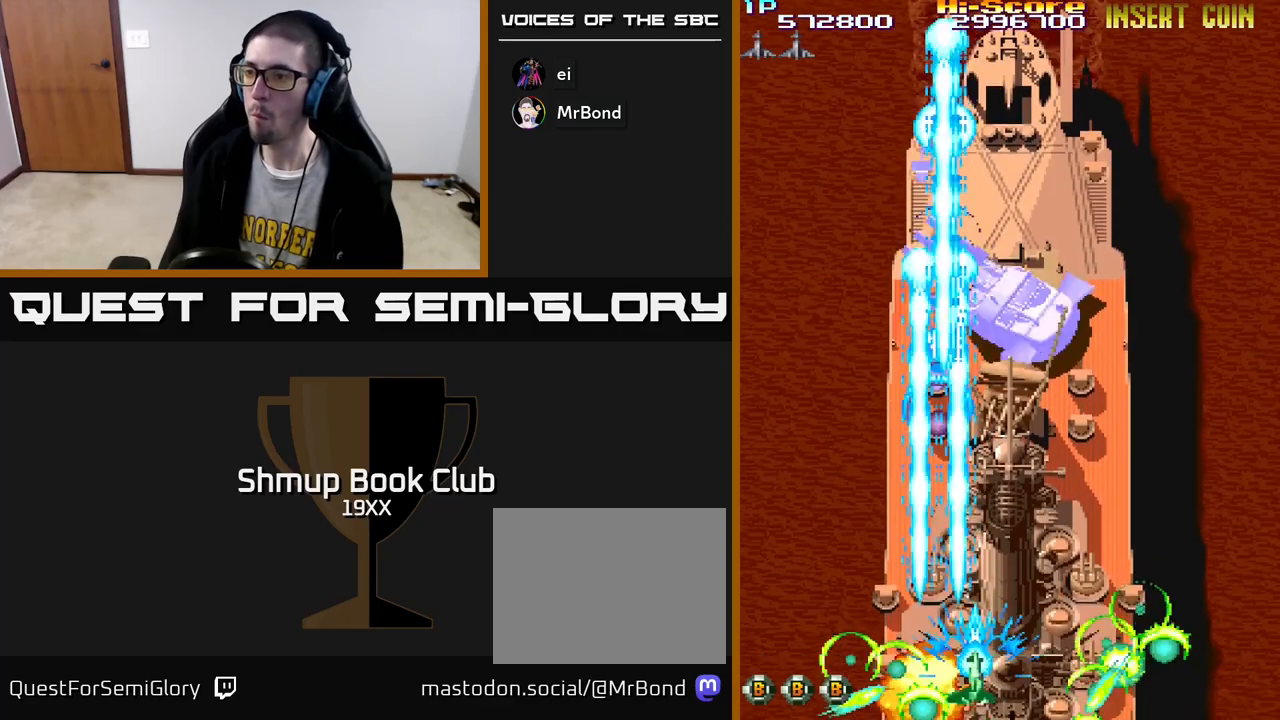
Gameplay with a controller (Xbox layout); each line is a JSON object with the inputs held at the frame after it. "events" lists button and stick changes between this image and that frame as [ms after this image, input, new state], when the widget could be followed in between.
{"buttons": ["R2", "DPAD_RIGHT"], "left_stick": "center", "right_stick": "center", "events": [[250, "DPAD_UP", "down"], [300, "DPAD_RIGHT", "up"], [350, "DPAD_LEFT", "down"], [450, "DPAD_LEFT", "up"], [483, "DPAD_RIGHT", "down"], [483, "DPAD_UP", "up"]]}
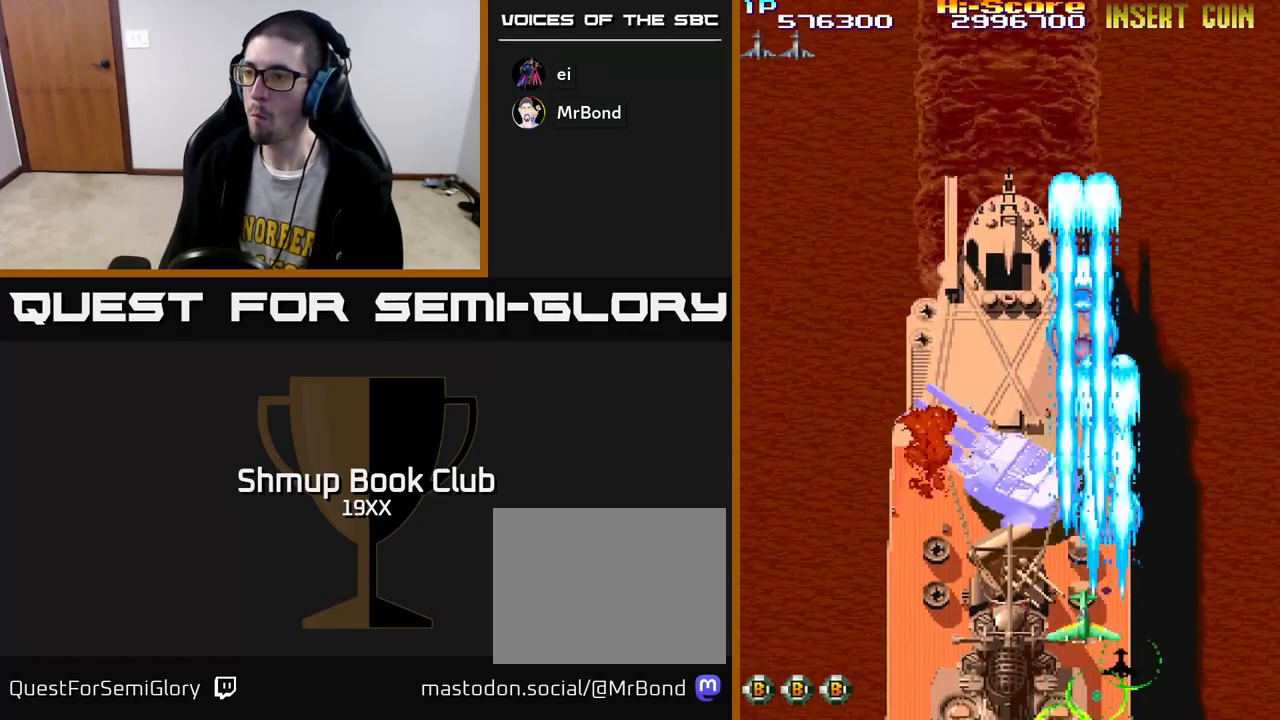
{"buttons": ["R2", "DPAD_UP", "DPAD_RIGHT"], "left_stick": "center", "right_stick": "center", "events": [[67, "DPAD_DOWN", "down"], [67, "DPAD_RIGHT", "up"], [100, "DPAD_LEFT", "down"], [133, "DPAD_DOWN", "up"], [467, "DPAD_LEFT", "up"], [483, "DPAD_RIGHT", "down"], [500, "DPAD_UP", "down"]]}
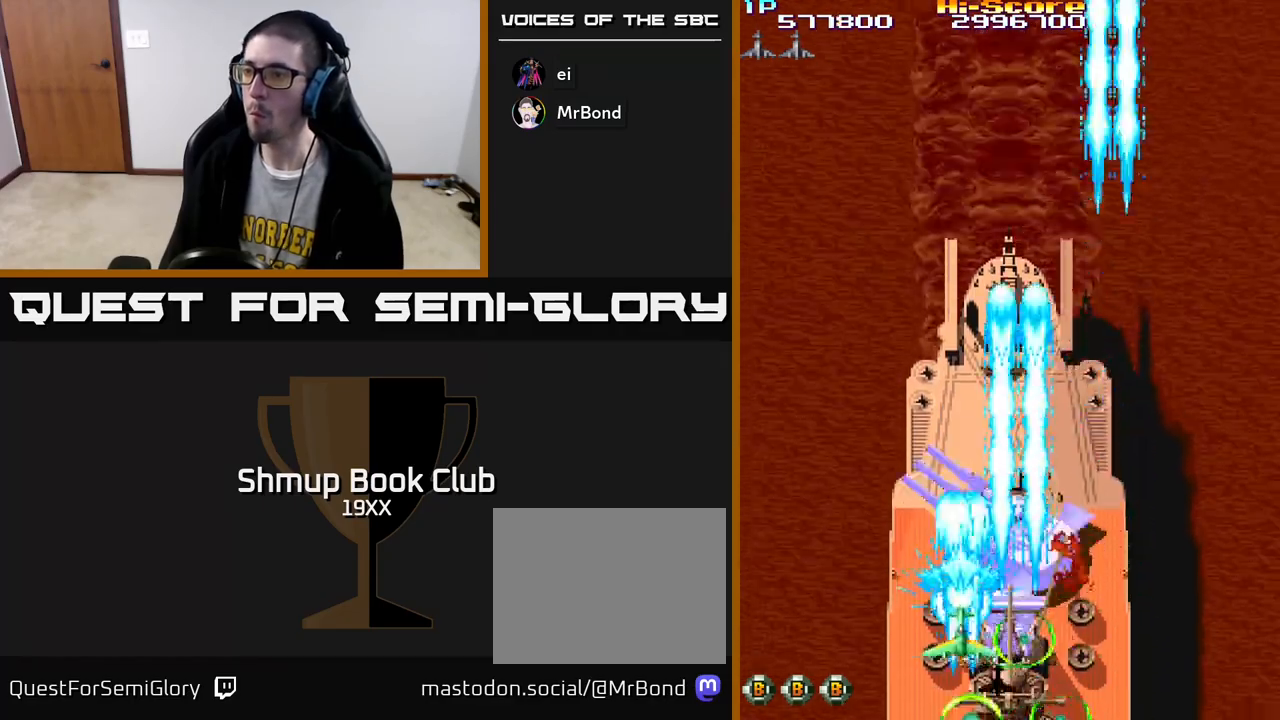
{"buttons": ["R2", "DPAD_DOWN"], "left_stick": "center", "right_stick": "center", "events": [[183, "DPAD_RIGHT", "up"], [350, "DPAD_UP", "up"], [383, "DPAD_DOWN", "down"]]}
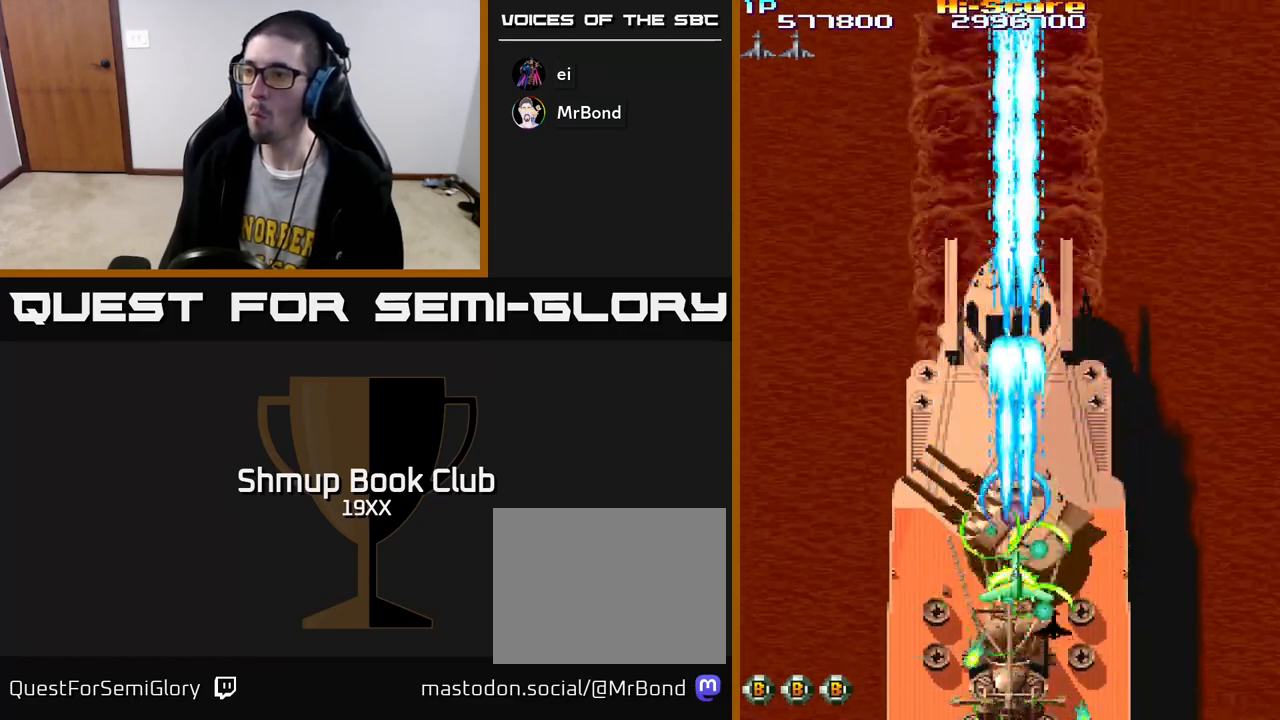
{"buttons": ["R2", "DPAD_DOWN"], "left_stick": "center", "right_stick": "center", "events": [[200, "DPAD_DOWN", "up"], [217, "DPAD_UP", "down"], [450, "DPAD_UP", "up"], [483, "DPAD_DOWN", "down"]]}
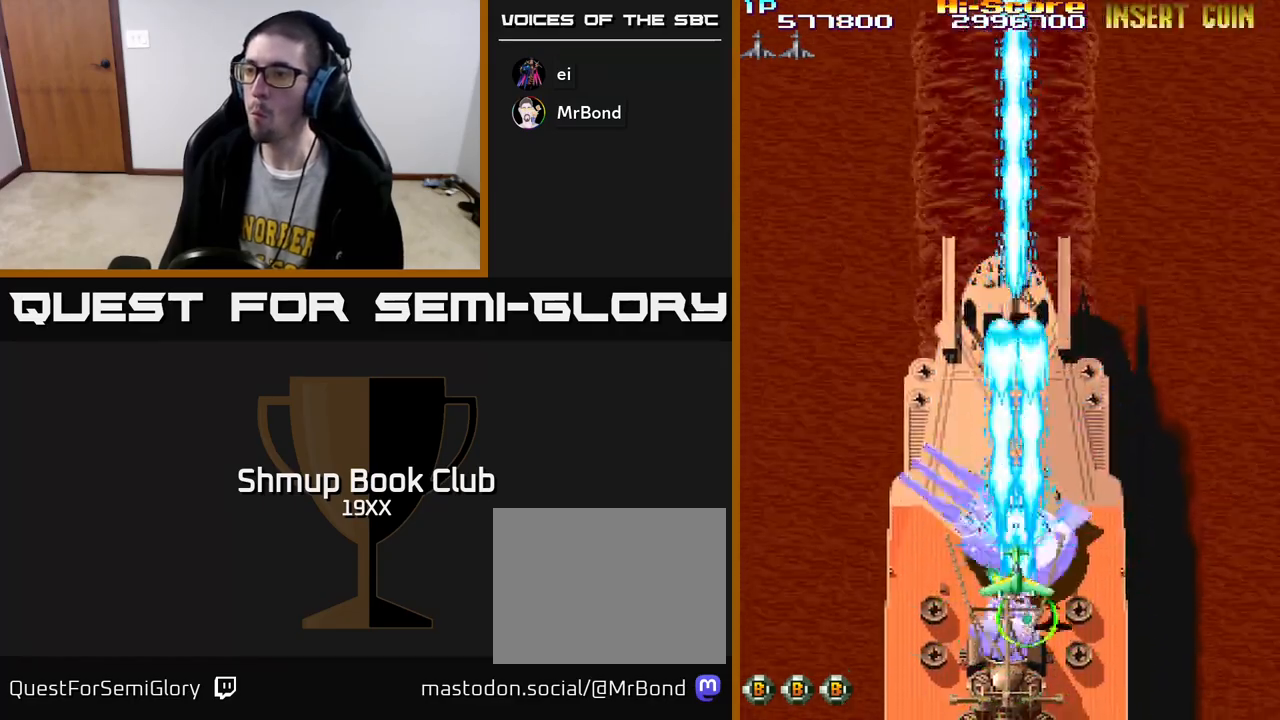
{"buttons": ["R2"], "left_stick": "center", "right_stick": "center", "events": [[217, "DPAD_DOWN", "up"], [233, "DPAD_UP", "down"], [400, "DPAD_LEFT", "down"], [417, "DPAD_UP", "up"], [500, "DPAD_LEFT", "up"]]}
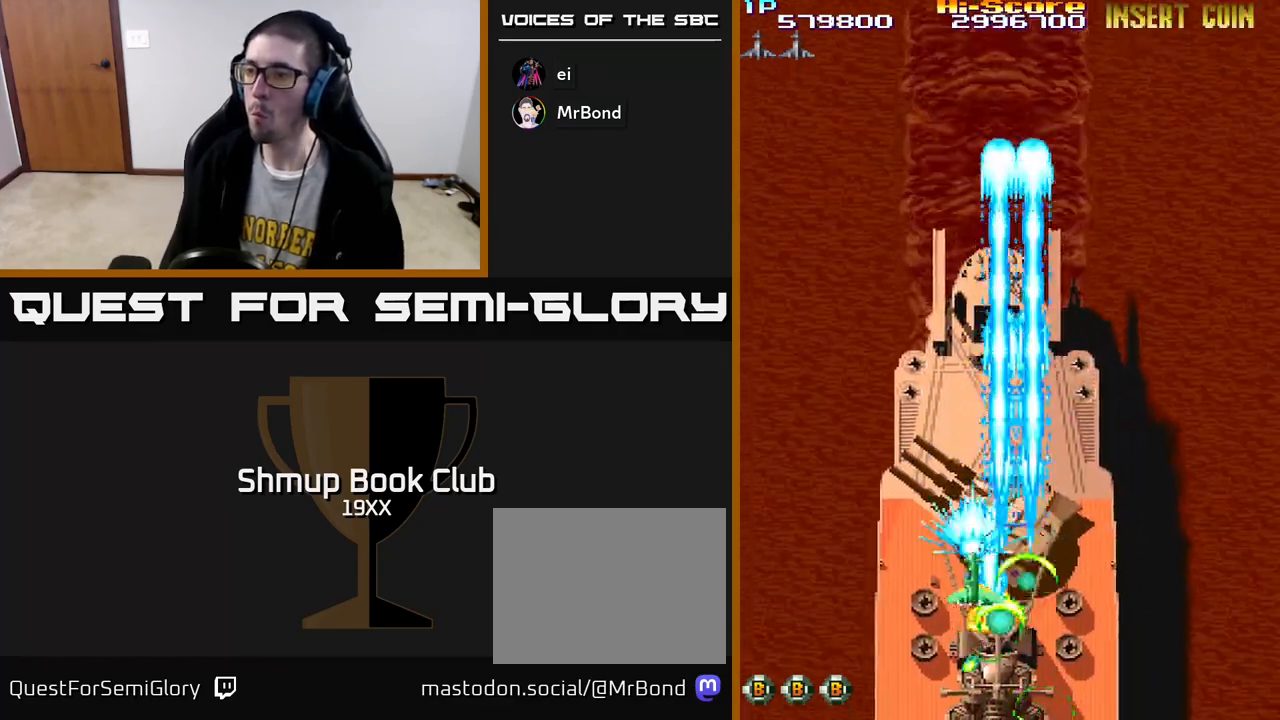
{"buttons": ["R2"], "left_stick": "center", "right_stick": "center", "events": [[17, "DPAD_DOWN", "down"], [33, "DPAD_RIGHT", "down"], [50, "DPAD_DOWN", "up"], [100, "DPAD_UP", "down"], [117, "DPAD_RIGHT", "up"], [233, "DPAD_UP", "up"], [400, "DPAD_LEFT", "down"], [483, "DPAD_LEFT", "up"]]}
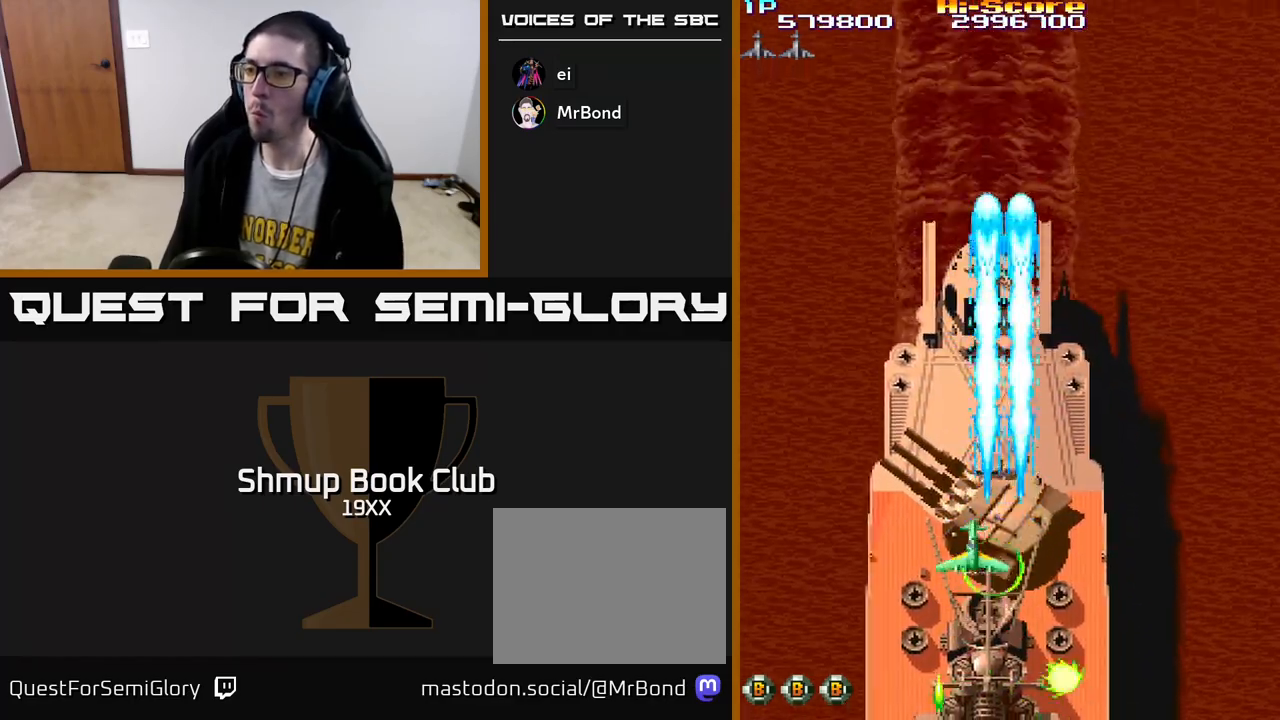
{"buttons": ["A", "R2", "DPAD_DOWN"], "left_stick": "center", "right_stick": "center", "events": [[150, "DPAD_UP", "down"], [317, "DPAD_UP", "up"], [367, "A", "down"], [417, "DPAD_DOWN", "down"]]}
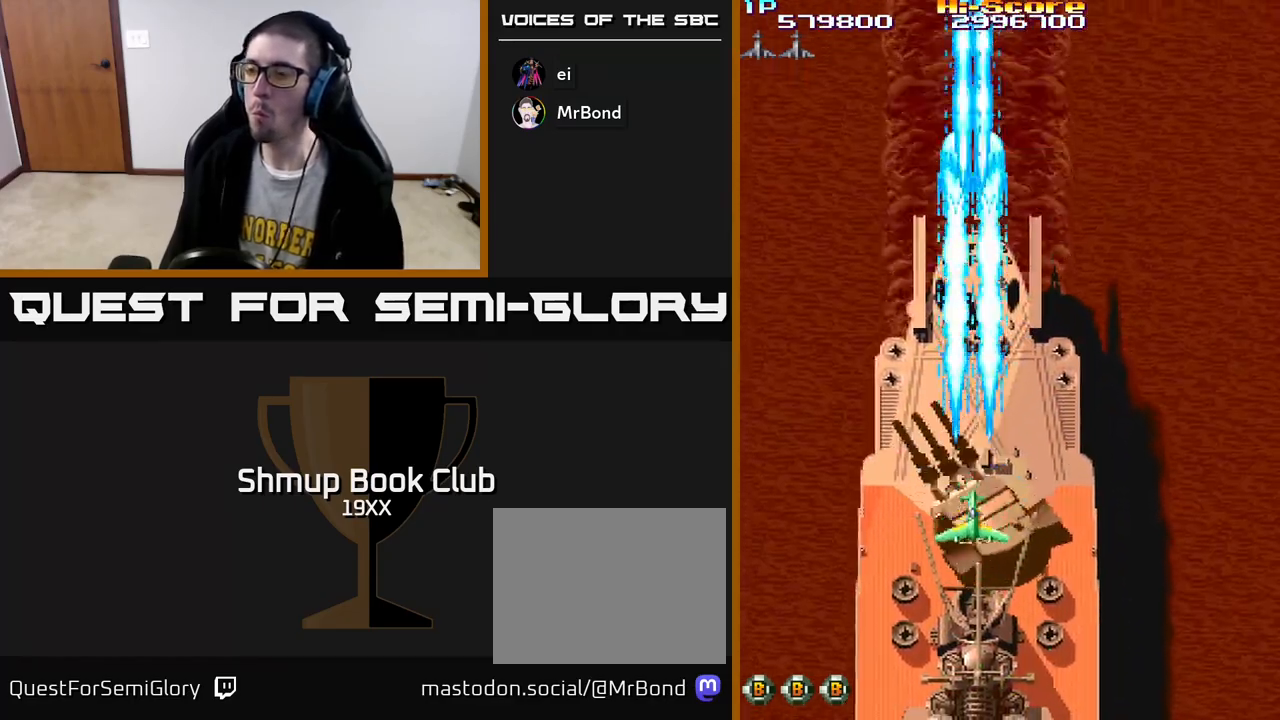
{"buttons": ["R2", "DPAD_DOWN"], "left_stick": "center", "right_stick": "center", "events": [[100, "A", "up"], [117, "DPAD_DOWN", "up"], [150, "DPAD_UP", "down"], [317, "DPAD_UP", "up"], [400, "DPAD_DOWN", "down"]]}
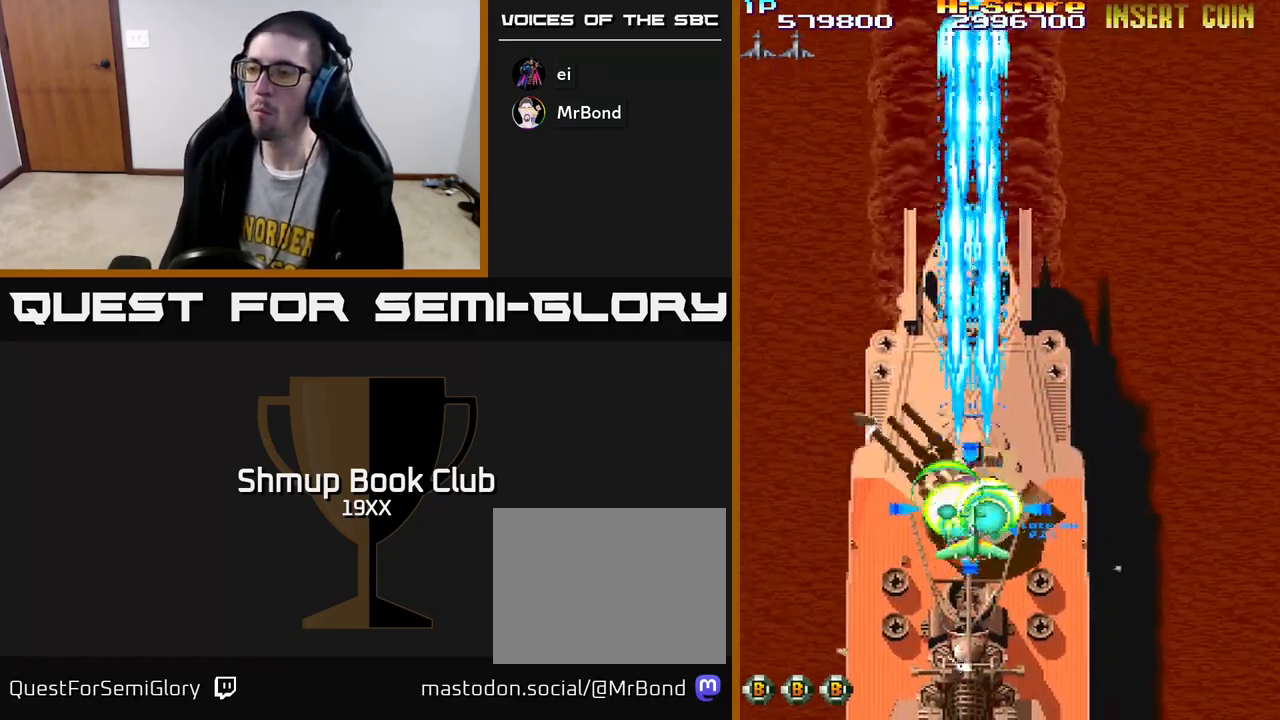
{"buttons": ["R2", "DPAD_UP"], "left_stick": "center", "right_stick": "center", "events": [[50, "DPAD_DOWN", "up"], [83, "DPAD_UP", "down"], [250, "DPAD_UP", "up"], [267, "DPAD_DOWN", "down"], [417, "DPAD_DOWN", "up"], [450, "DPAD_UP", "down"]]}
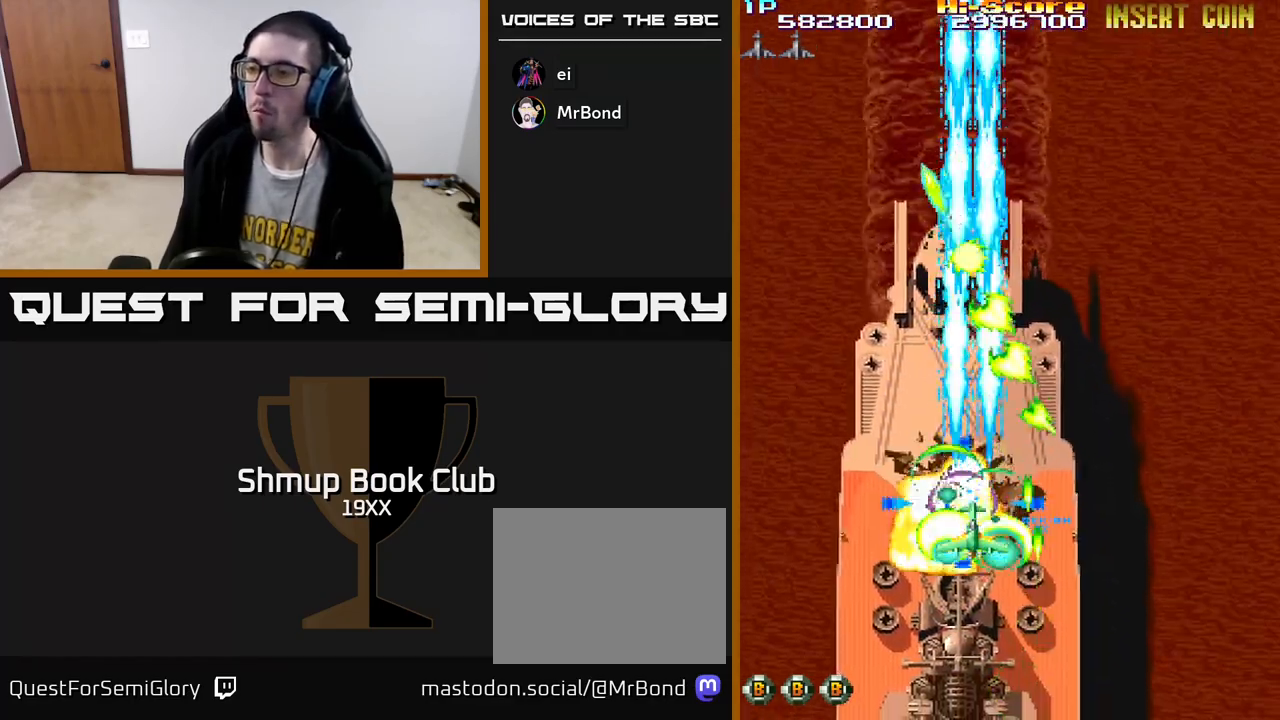
{"buttons": ["R2", "DPAD_DOWN"], "left_stick": "center", "right_stick": "center", "events": [[133, "DPAD_UP", "up"], [167, "DPAD_DOWN", "down"], [183, "DPAD_LEFT", "down"], [250, "DPAD_LEFT", "up"]]}
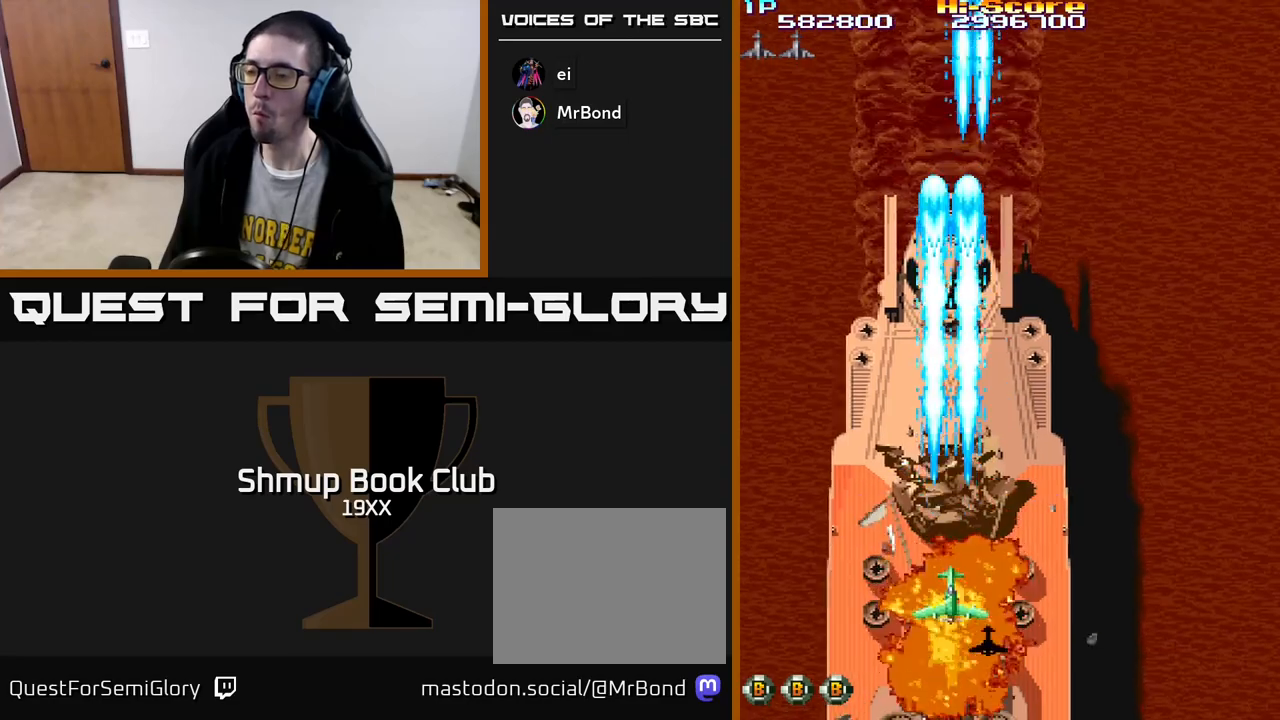
{"buttons": ["A", "X", "R2"], "left_stick": "center", "right_stick": "center", "events": [[100, "A", "down"], [100, "X", "down"], [300, "DPAD_DOWN", "up"]]}
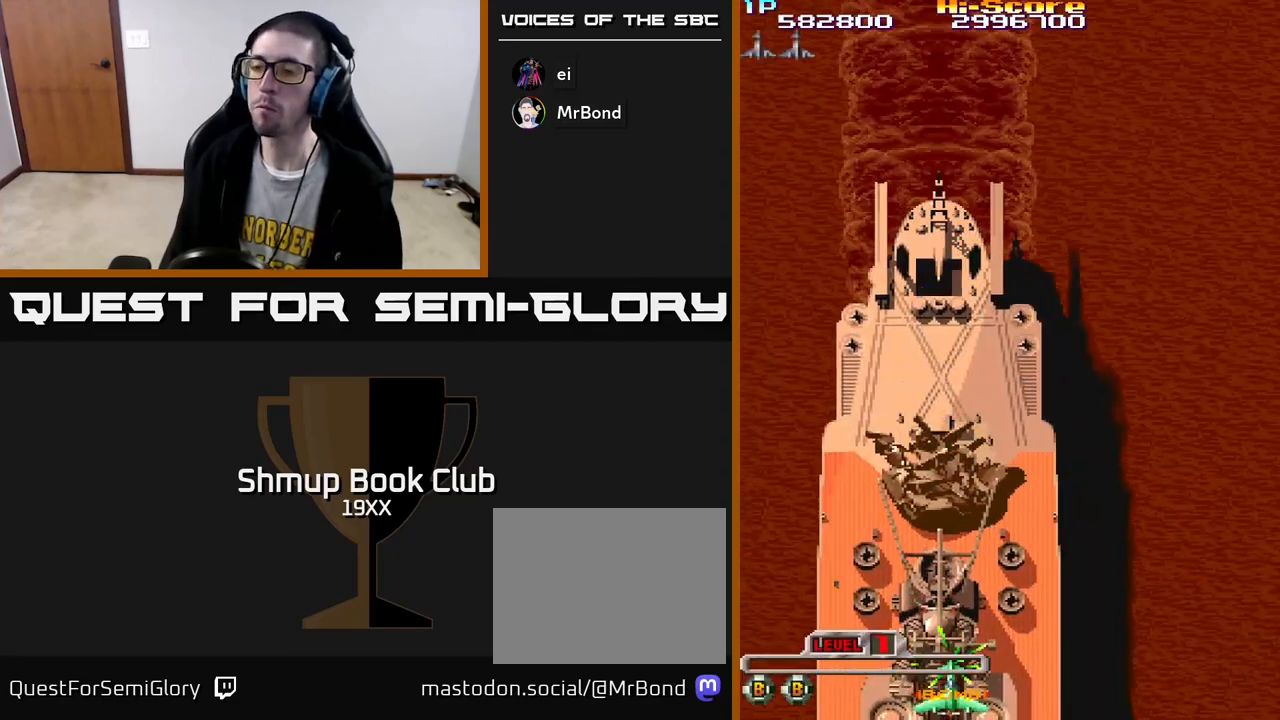
{"buttons": ["A", "X", "R2"], "left_stick": "center", "right_stick": "center", "events": [[217, "DPAD_UP", "down"], [383, "DPAD_UP", "up"]]}
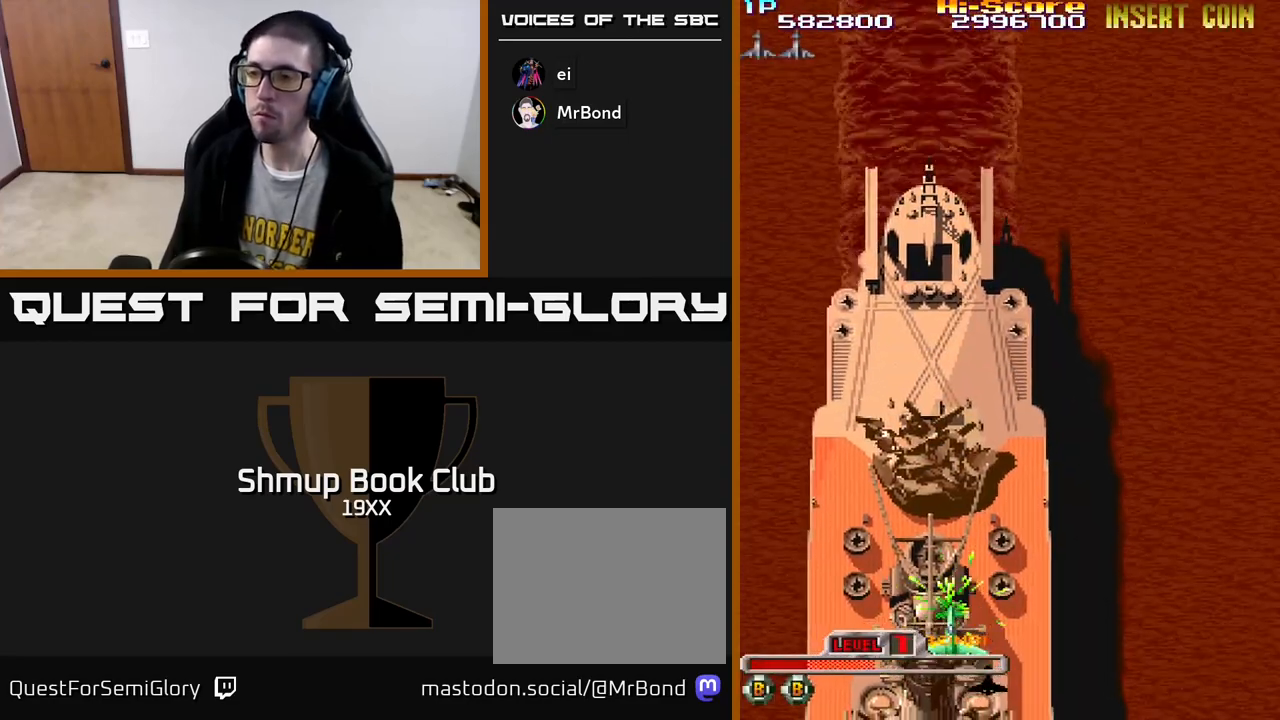
{"buttons": ["A", "X", "R2"], "left_stick": "center", "right_stick": "center", "events": [[167, "DPAD_UP", "down"], [300, "DPAD_UP", "up"]]}
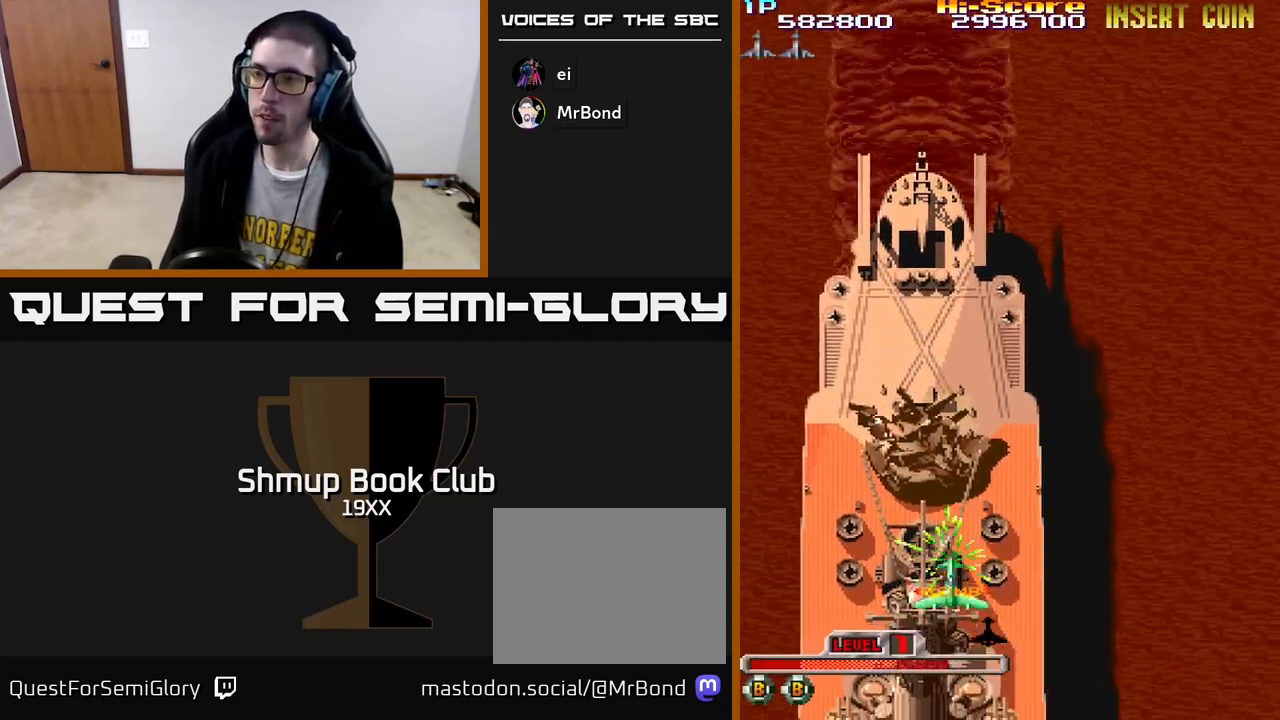
{"buttons": ["A", "X", "R2"], "left_stick": "center", "right_stick": "center", "events": [[17, "DPAD_UP", "down"], [100, "DPAD_UP", "up"]]}
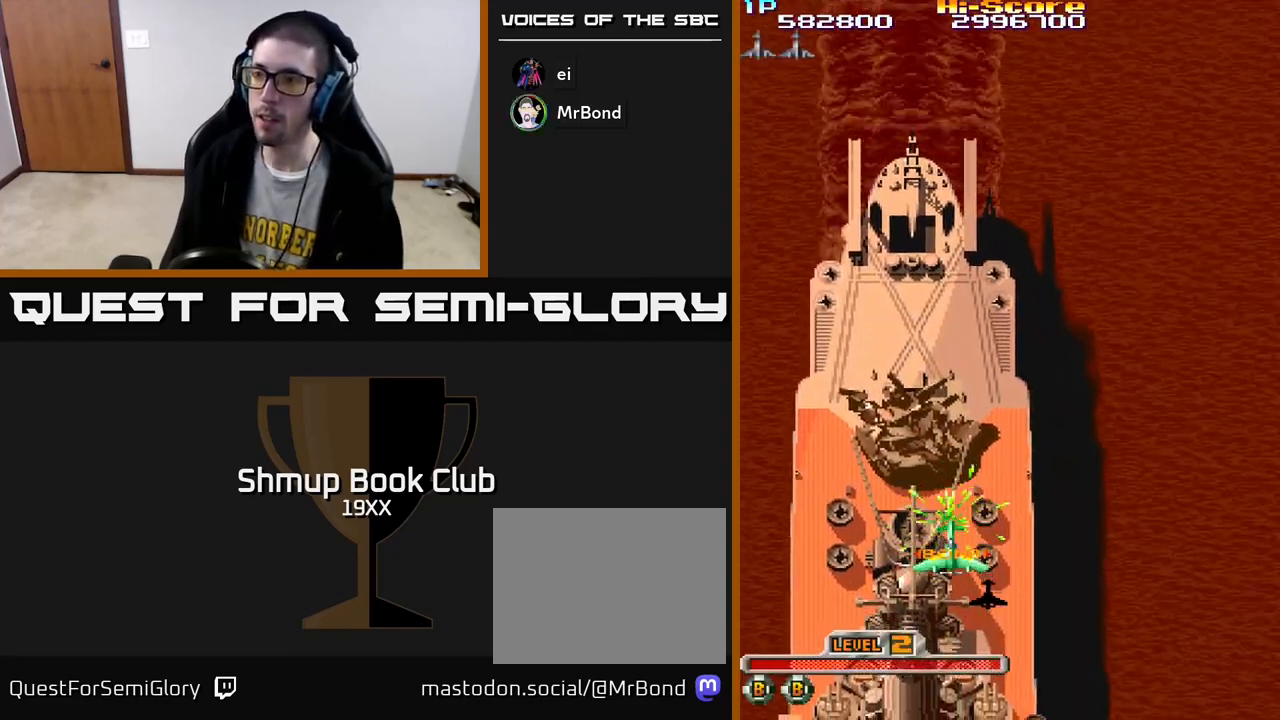
{"buttons": ["A", "X", "R2"], "left_stick": "center", "right_stick": "center", "events": [[17, "DPAD_UP", "down"], [200, "DPAD_UP", "up"]]}
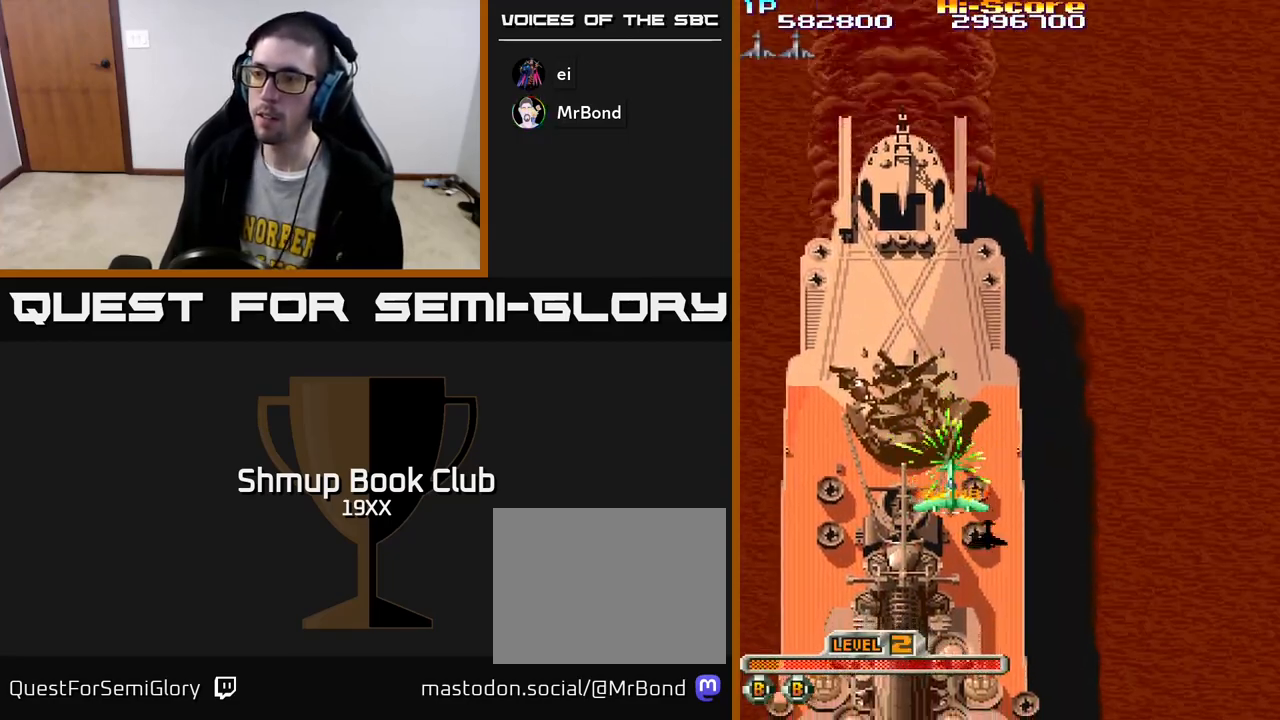
{"buttons": ["A", "X", "R2"], "left_stick": "center", "right_stick": "center", "events": [[333, "DPAD_LEFT", "down"], [333, "DPAD_UP", "down"], [433, "DPAD_LEFT", "up"], [500, "DPAD_UP", "up"]]}
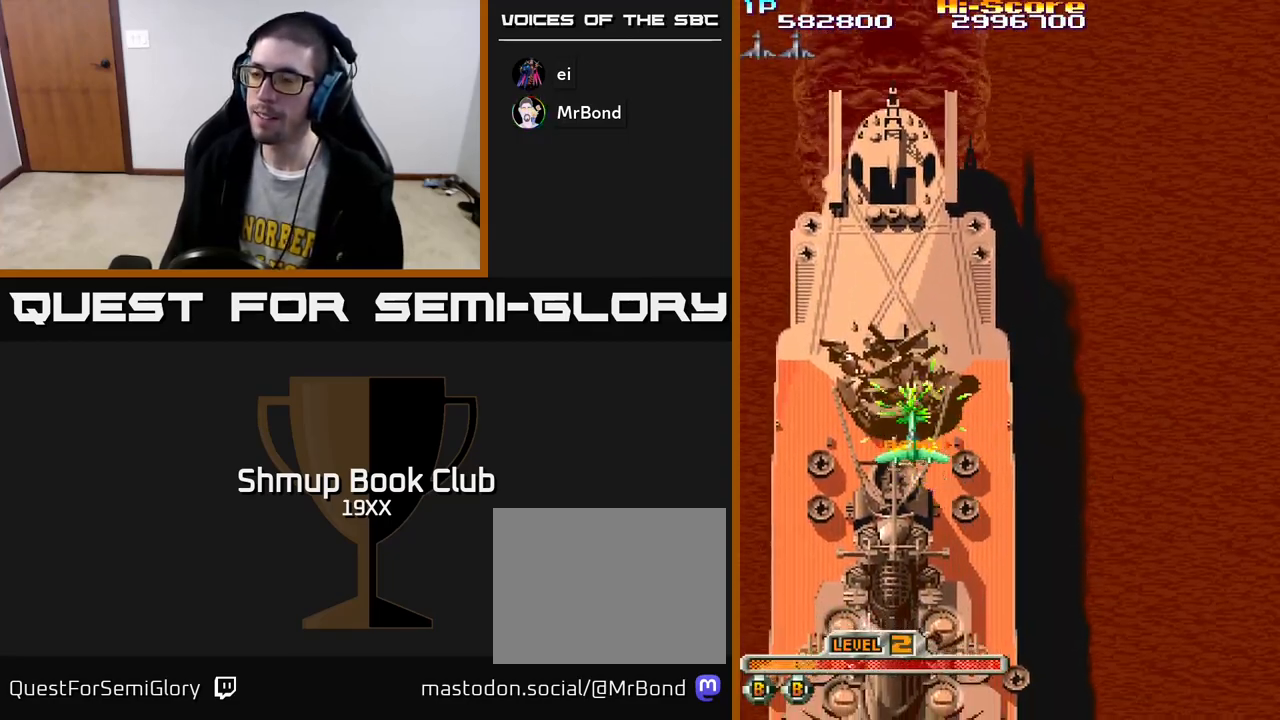
{"buttons": ["A", "X", "R2"], "left_stick": "center", "right_stick": "center", "events": []}
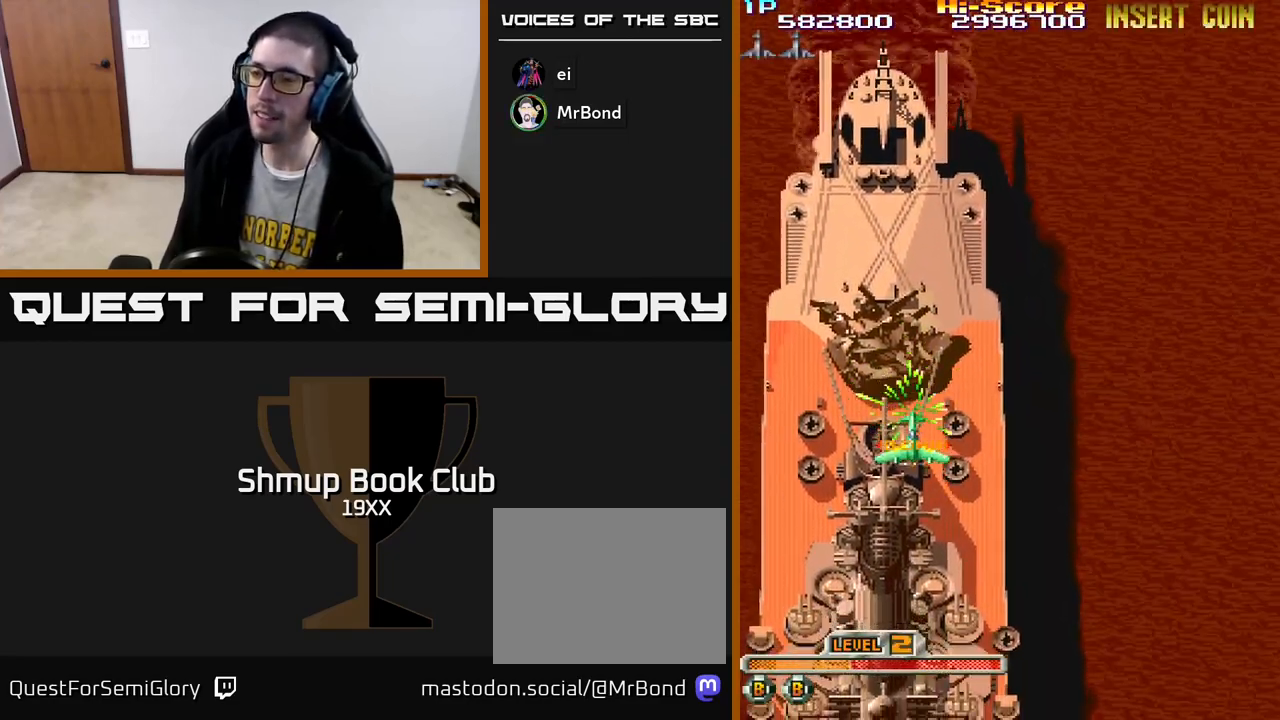
{"buttons": ["A", "X", "R2", "DPAD_UP"], "left_stick": "center", "right_stick": "center", "events": [[450, "DPAD_UP", "down"]]}
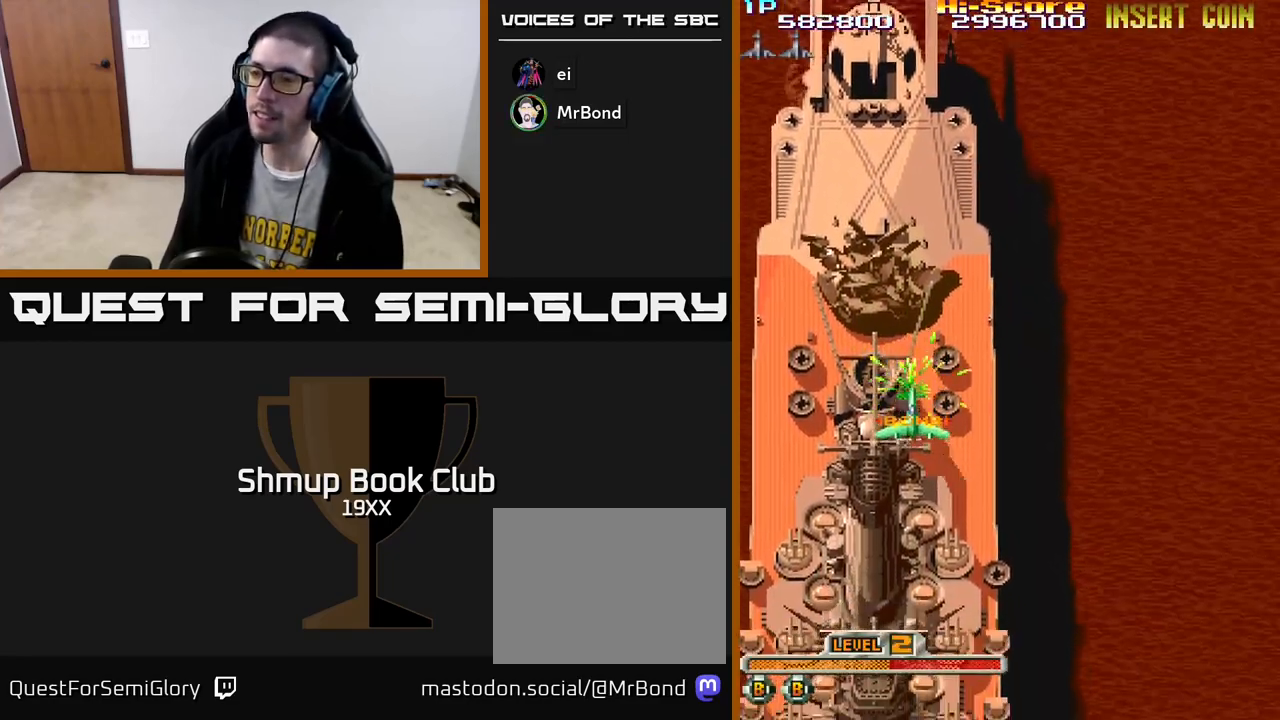
{"buttons": ["A", "X", "R2", "DPAD_UP"], "left_stick": "center", "right_stick": "center", "events": [[33, "DPAD_UP", "up"], [333, "DPAD_LEFT", "down"], [367, "DPAD_UP", "down"], [400, "DPAD_LEFT", "up"]]}
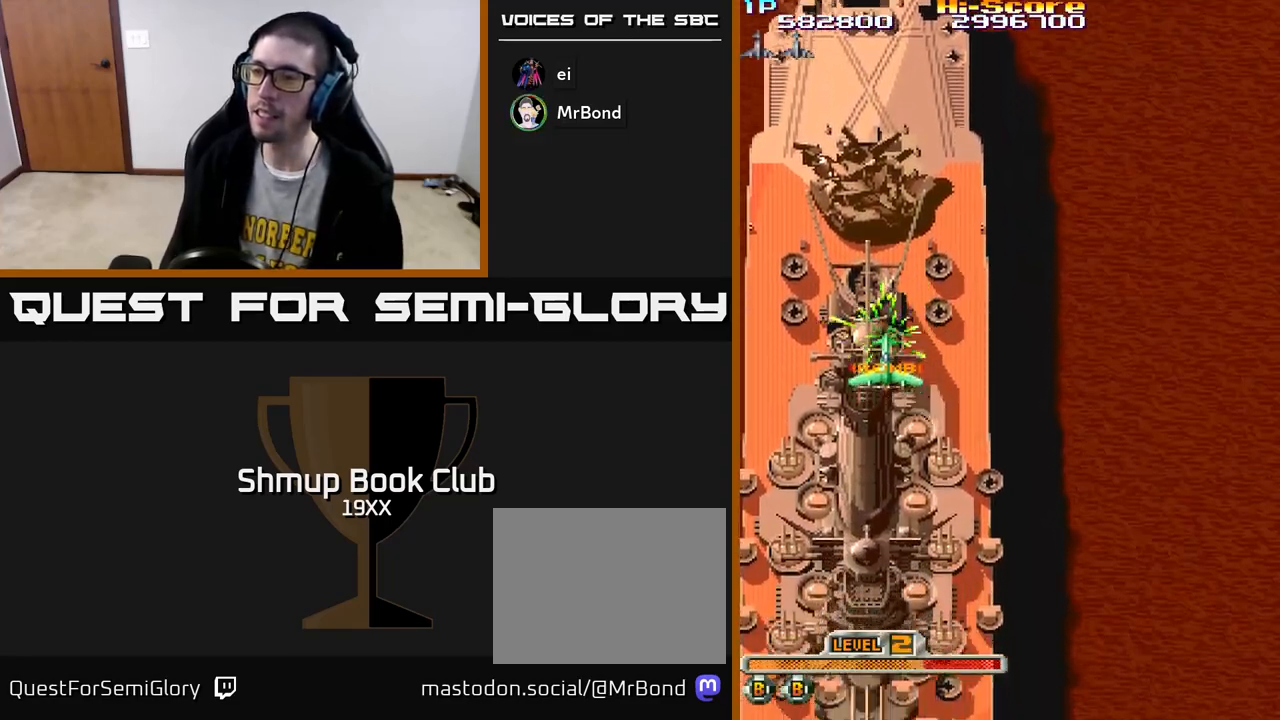
{"buttons": ["A", "X", "R2", "DPAD_UP"], "left_stick": "center", "right_stick": "center", "events": [[33, "DPAD_UP", "up"], [400, "DPAD_UP", "down"]]}
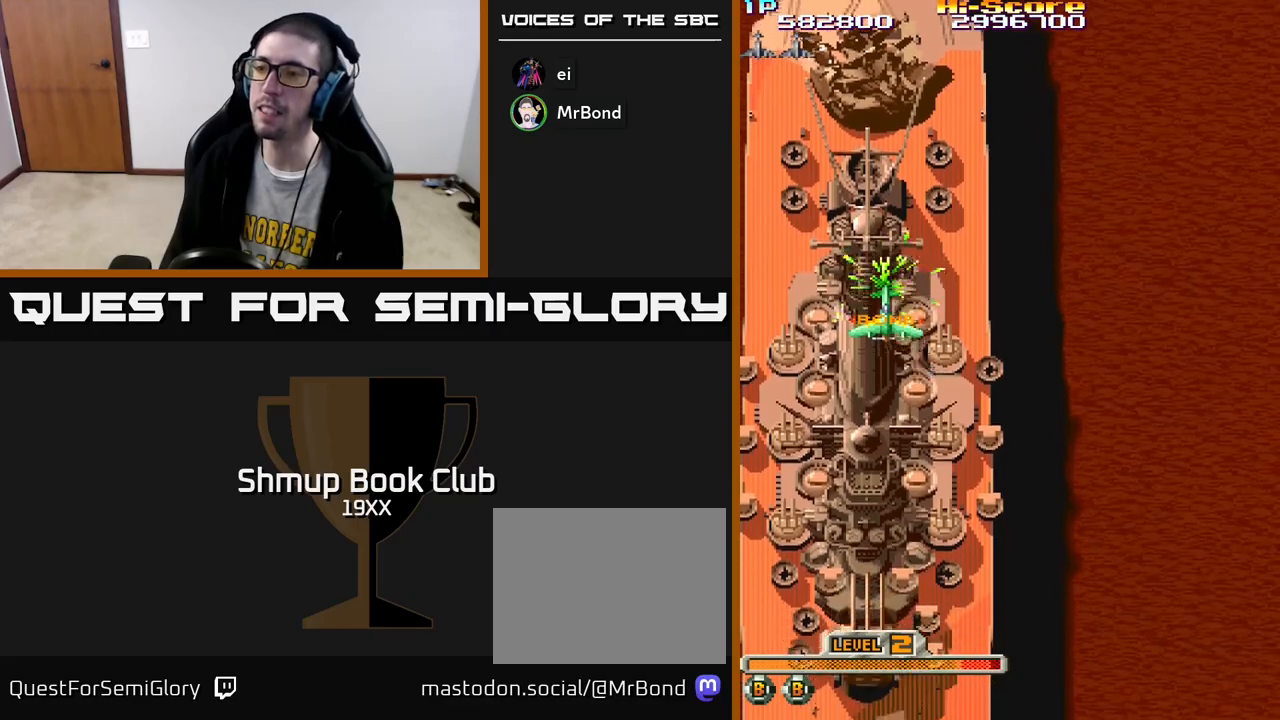
{"buttons": ["A", "X", "R2"], "left_stick": "center", "right_stick": "center", "events": [[17, "DPAD_UP", "up"], [267, "DPAD_UP", "down"], [400, "DPAD_UP", "up"]]}
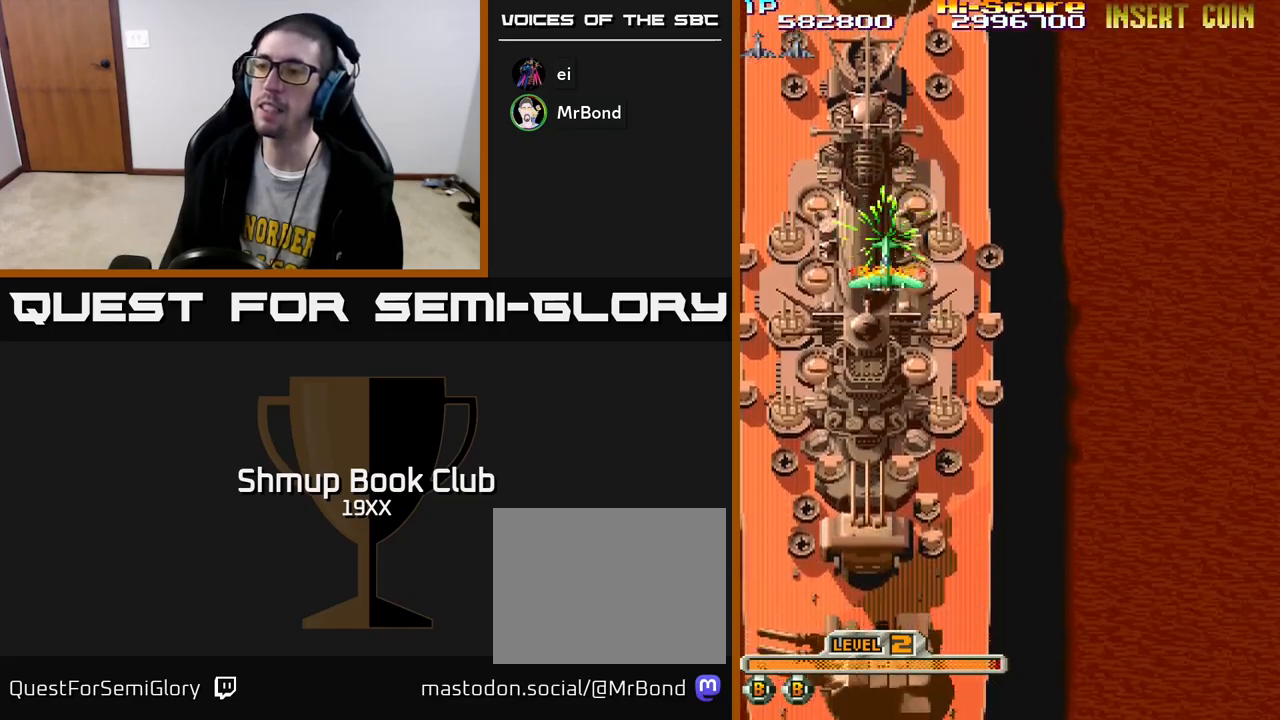
{"buttons": ["A", "X", "R2", "DPAD_UP", "DPAD_LEFT"], "left_stick": "center", "right_stick": "center", "events": [[467, "DPAD_LEFT", "down"], [483, "DPAD_UP", "down"]]}
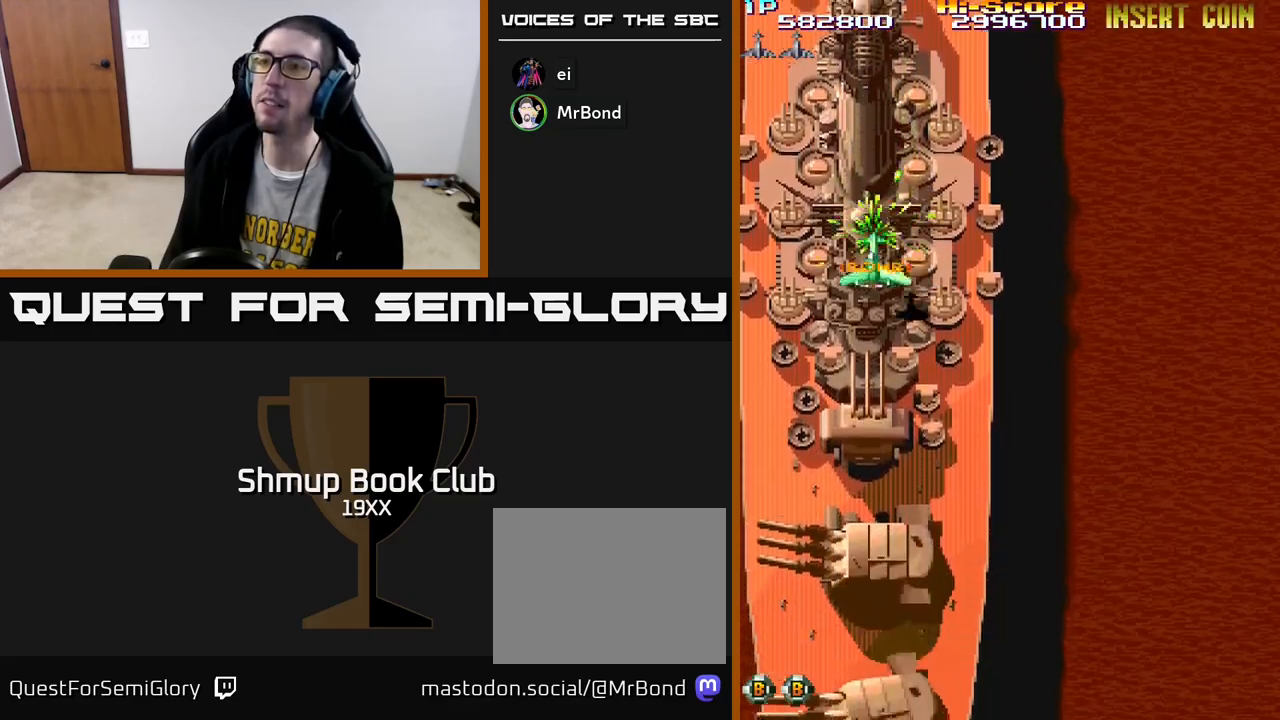
{"buttons": ["R2", "DPAD_UP", "DPAD_LEFT"], "left_stick": "center", "right_stick": "center"}
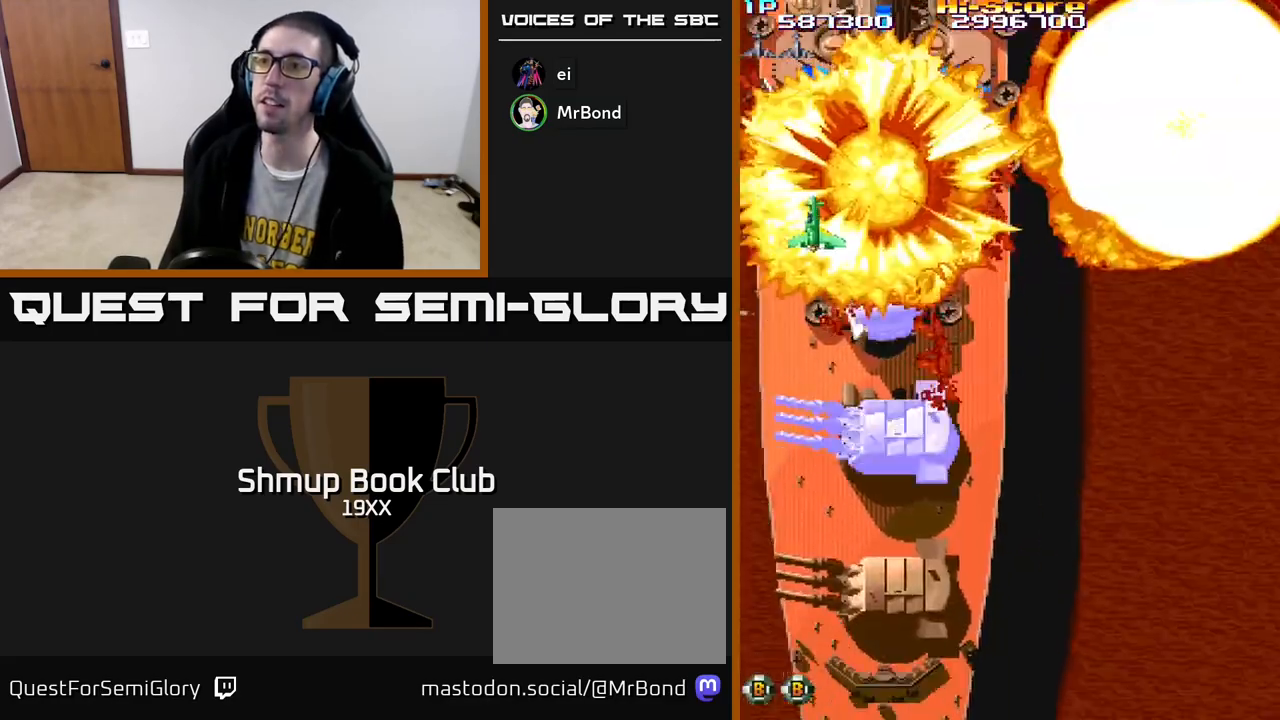
{"buttons": ["R2", "DPAD_RIGHT"], "left_stick": "center", "right_stick": "center"}
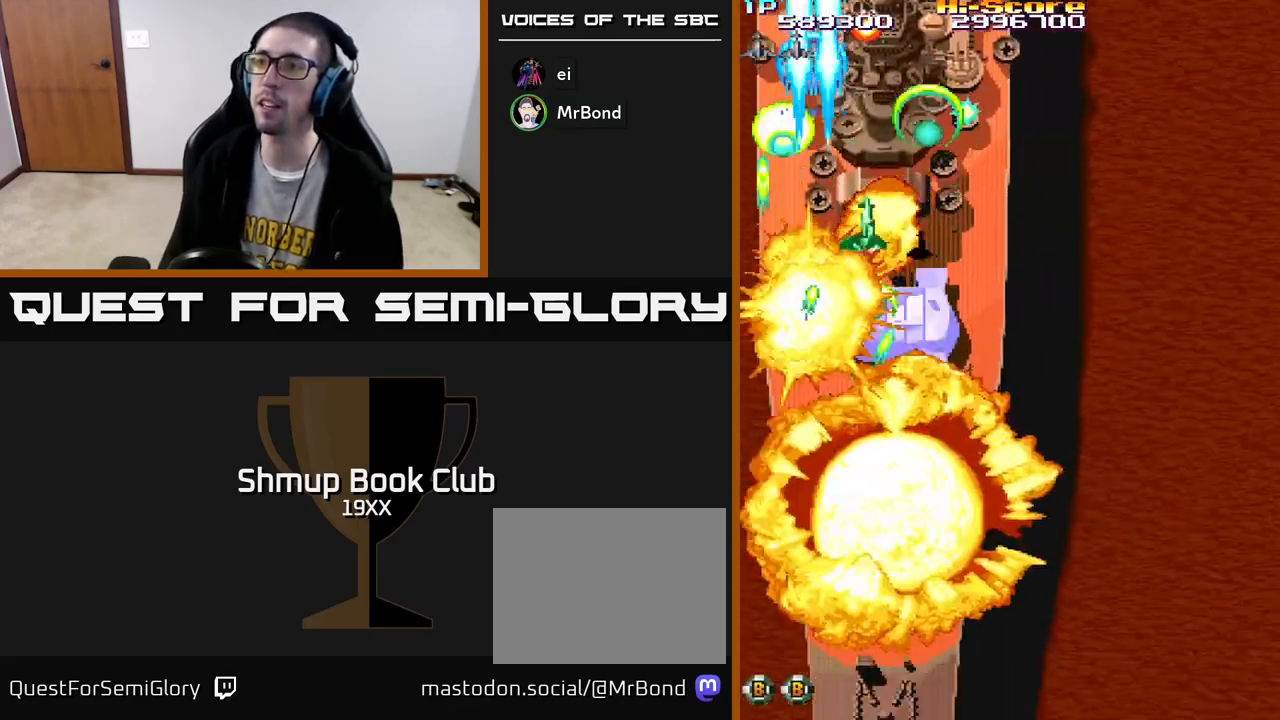
{"buttons": ["R2", "DPAD_DOWN"], "left_stick": "center", "right_stick": "center", "events": [[100, "DPAD_UP", "down"], [150, "DPAD_RIGHT", "up"], [200, "DPAD_LEFT", "down"], [250, "DPAD_UP", "up"], [317, "DPAD_DOWN", "down"], [333, "DPAD_LEFT", "up"], [367, "DPAD_RIGHT", "down"], [500, "DPAD_RIGHT", "up"]]}
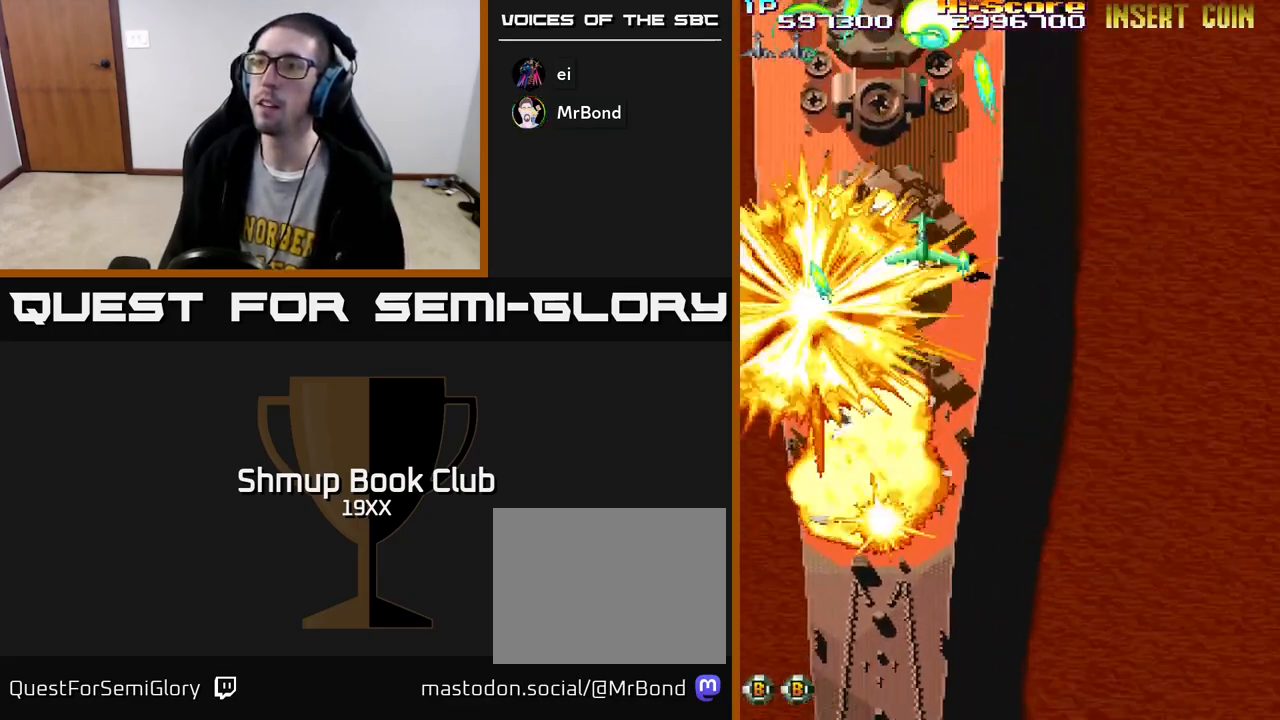
{"buttons": ["R2", "DPAD_UP"], "left_stick": "center", "right_stick": "center", "events": [[67, "A", "down"], [283, "DPAD_DOWN", "up"], [300, "DPAD_LEFT", "down"], [300, "DPAD_UP", "down"], [317, "A", "up"], [400, "DPAD_LEFT", "up"]]}
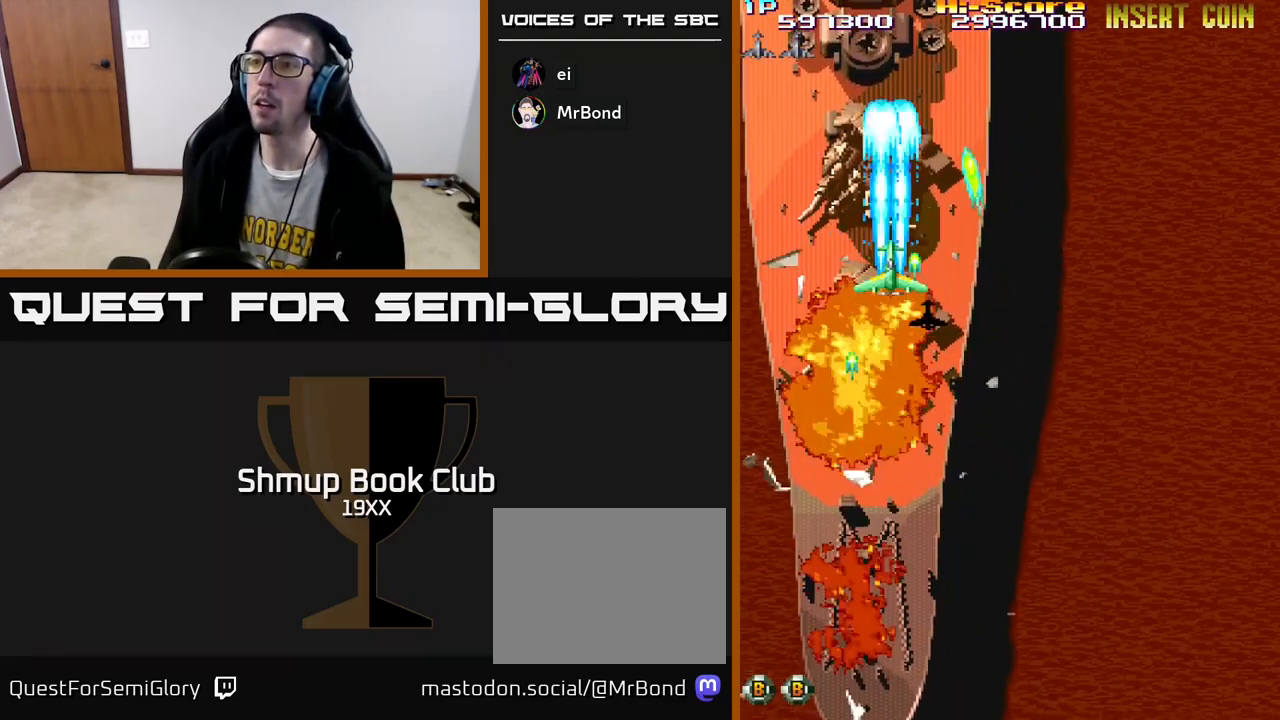
{"buttons": ["R2", "DPAD_UP"], "left_stick": "center", "right_stick": "center", "events": [[267, "DPAD_LEFT", "down"], [433, "DPAD_LEFT", "up"]]}
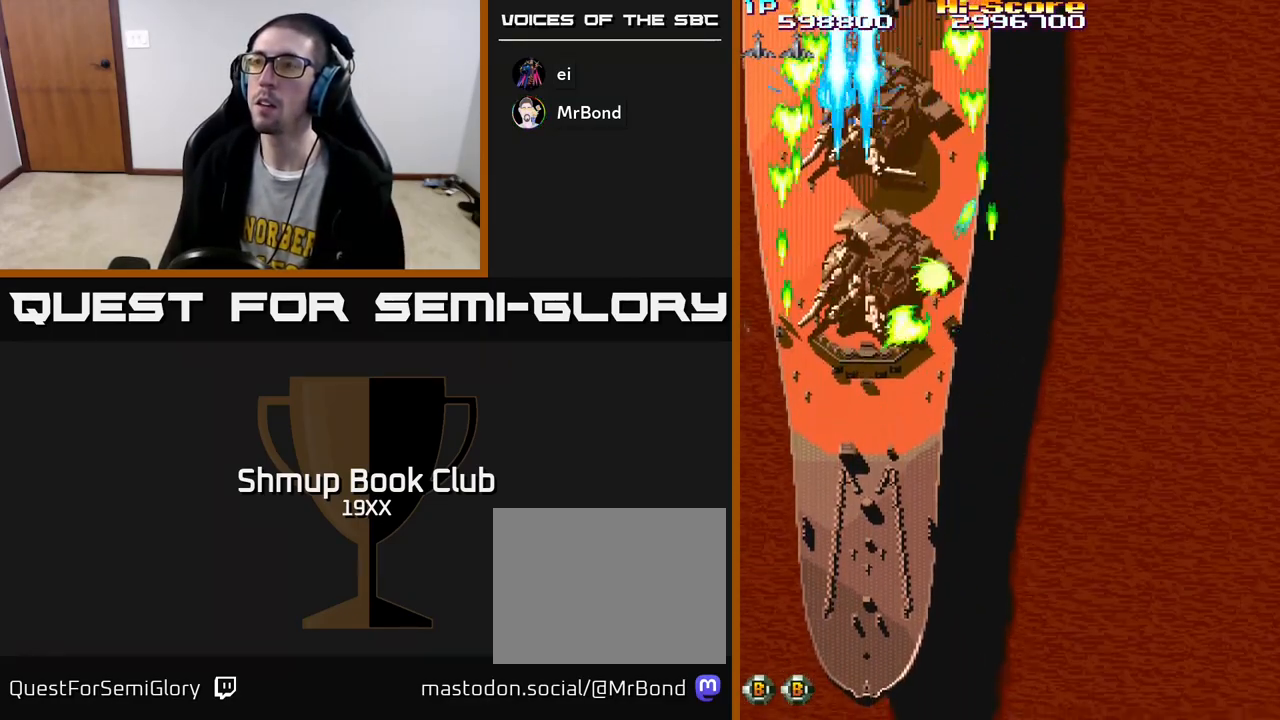
{"buttons": ["R2"], "left_stick": "center", "right_stick": "center", "events": [[100, "DPAD_RIGHT", "down"], [117, "DPAD_UP", "up"], [167, "DPAD_RIGHT", "up"], [233, "DPAD_LEFT", "down"], [283, "DPAD_DOWN", "down"], [350, "DPAD_LEFT", "up"], [400, "DPAD_DOWN", "up"]]}
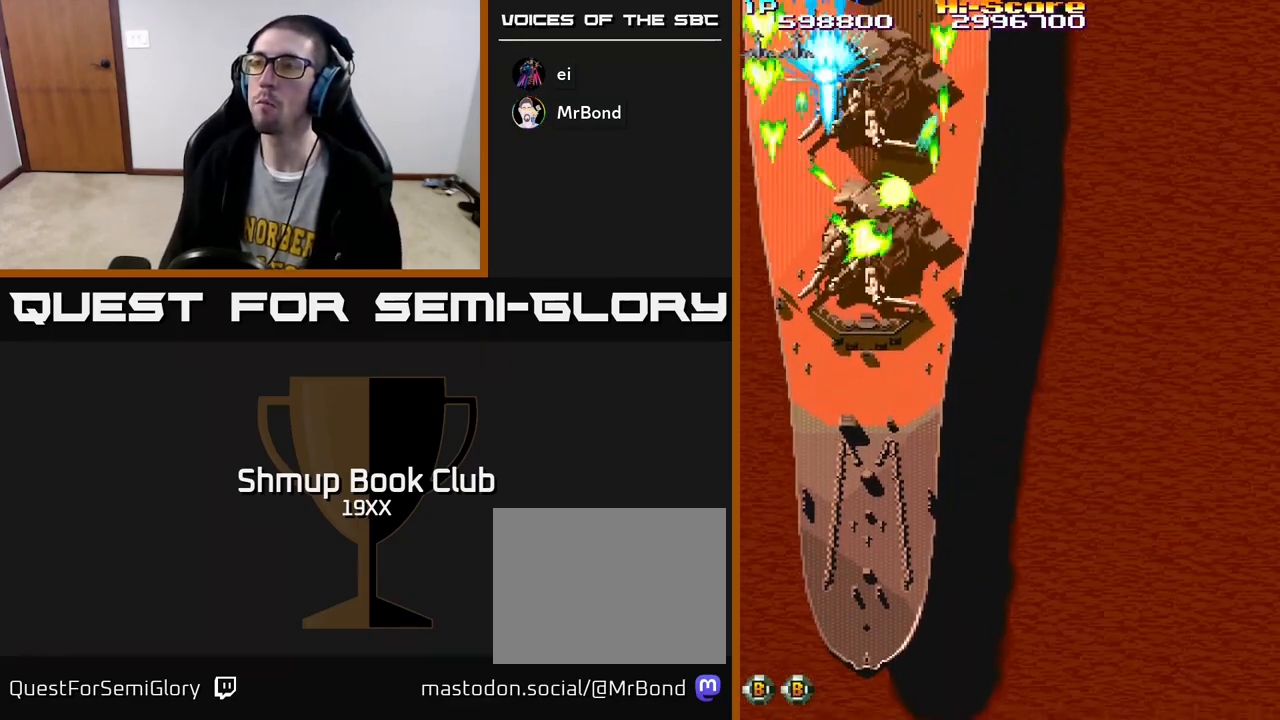
{"buttons": ["R2", "DPAD_RIGHT"], "left_stick": "center", "right_stick": "center", "events": [[383, "DPAD_RIGHT", "down"]]}
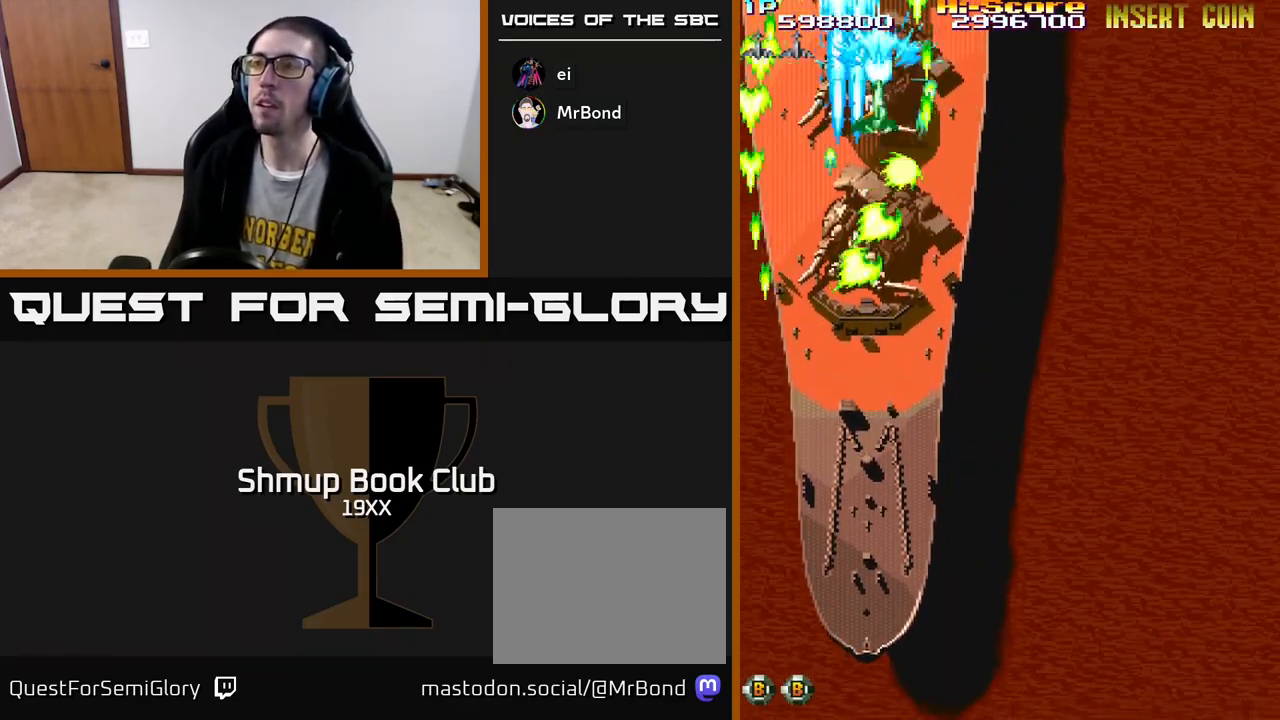
{"buttons": ["R2", "DPAD_RIGHT"], "left_stick": "center", "right_stick": "center", "events": [[100, "DPAD_RIGHT", "up"], [150, "DPAD_LEFT", "down"], [317, "DPAD_LEFT", "up"], [350, "DPAD_RIGHT", "down"]]}